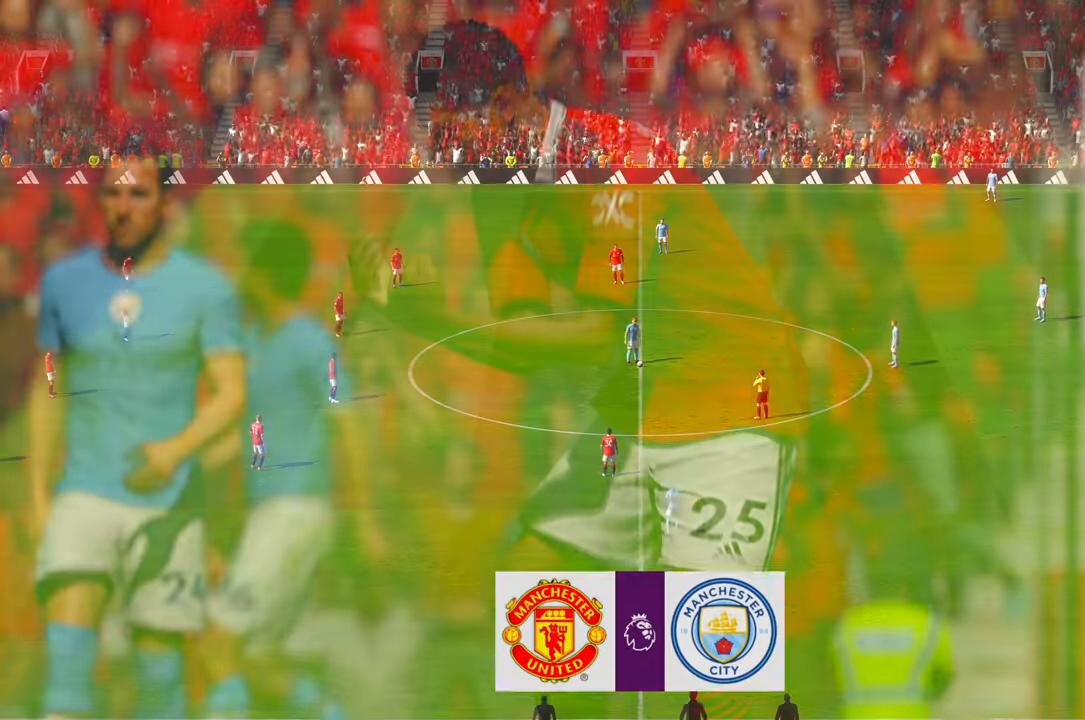
Gameplay with a controller (Xbox layout); each line is a JSON object with the inputs held at the frame after it. "events" lists button and stick changes between this image and that frame as [ms after this image, input, new state], when the widget could be followed in between. Not read: L3 R2 R3 START.
{"buttons": [], "left_stick": "center", "right_stick": "center", "events": []}
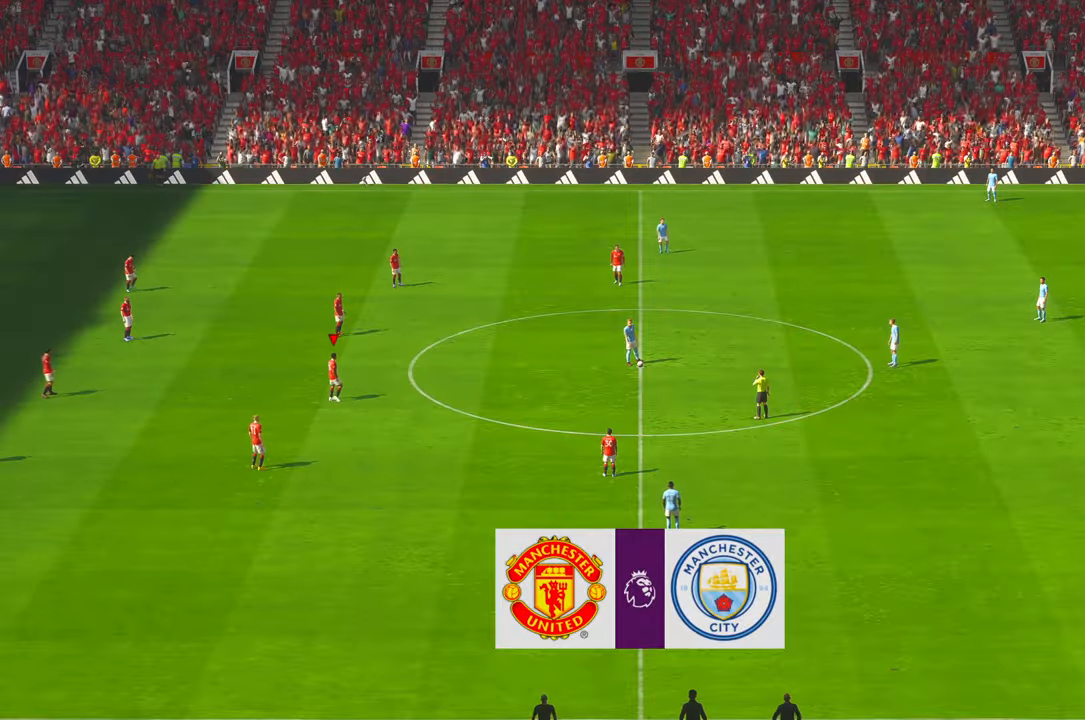
{"buttons": [], "left_stick": "right", "right_stick": "center", "events": [[350, "left_stick", "right"]]}
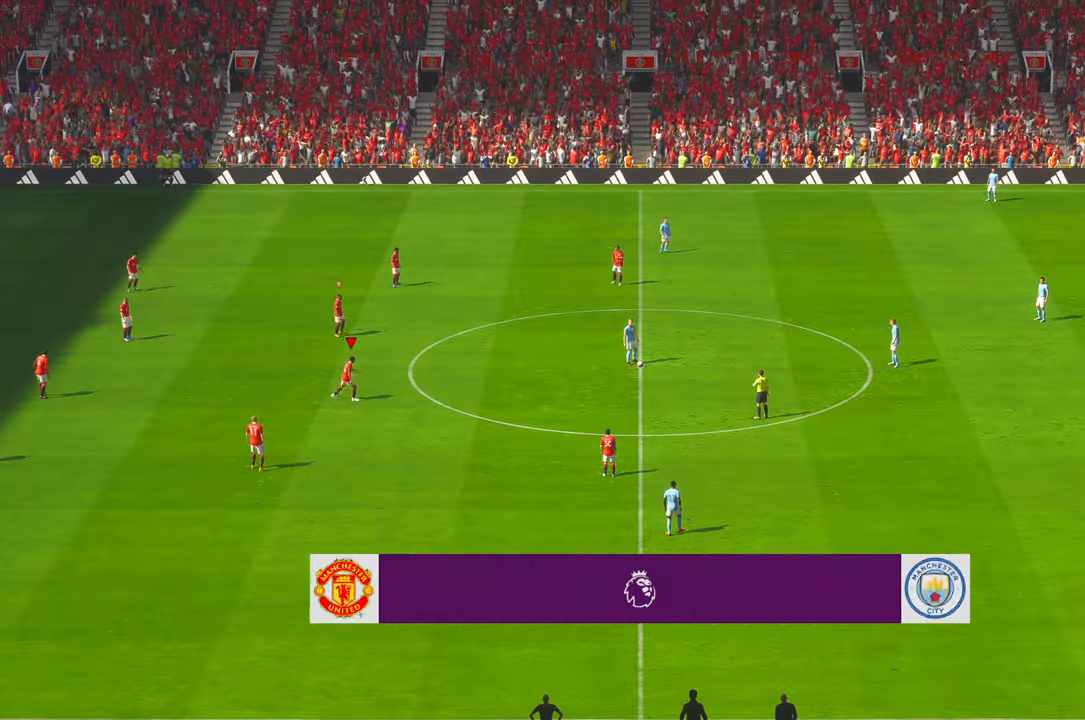
{"buttons": [], "left_stick": "up-right", "right_stick": "center", "events": [[50, "left_stick", "up-right"]]}
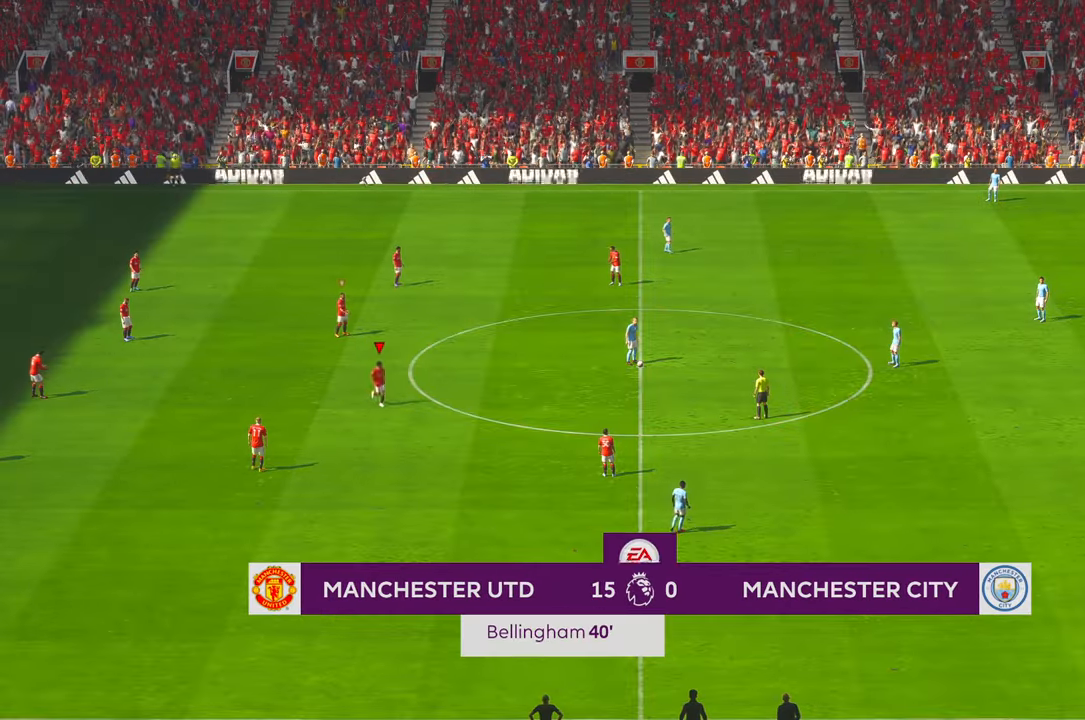
{"buttons": [], "left_stick": "right", "right_stick": "center"}
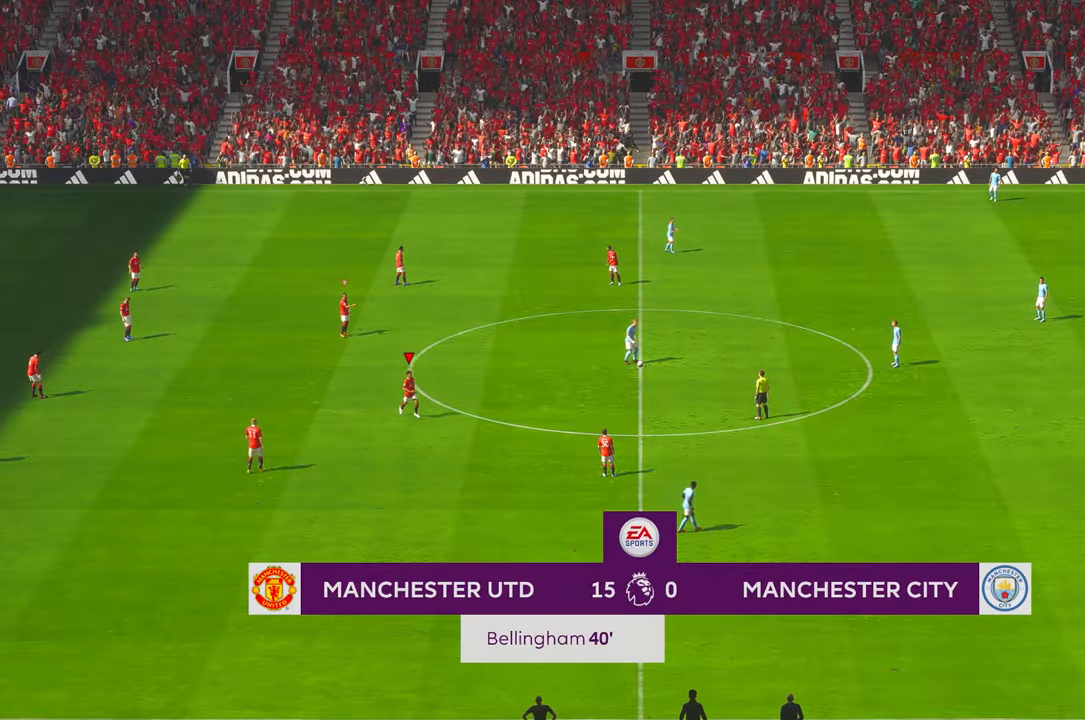
{"buttons": [], "left_stick": "up-right", "right_stick": "center", "events": [[84, "left_stick", "up-right"]]}
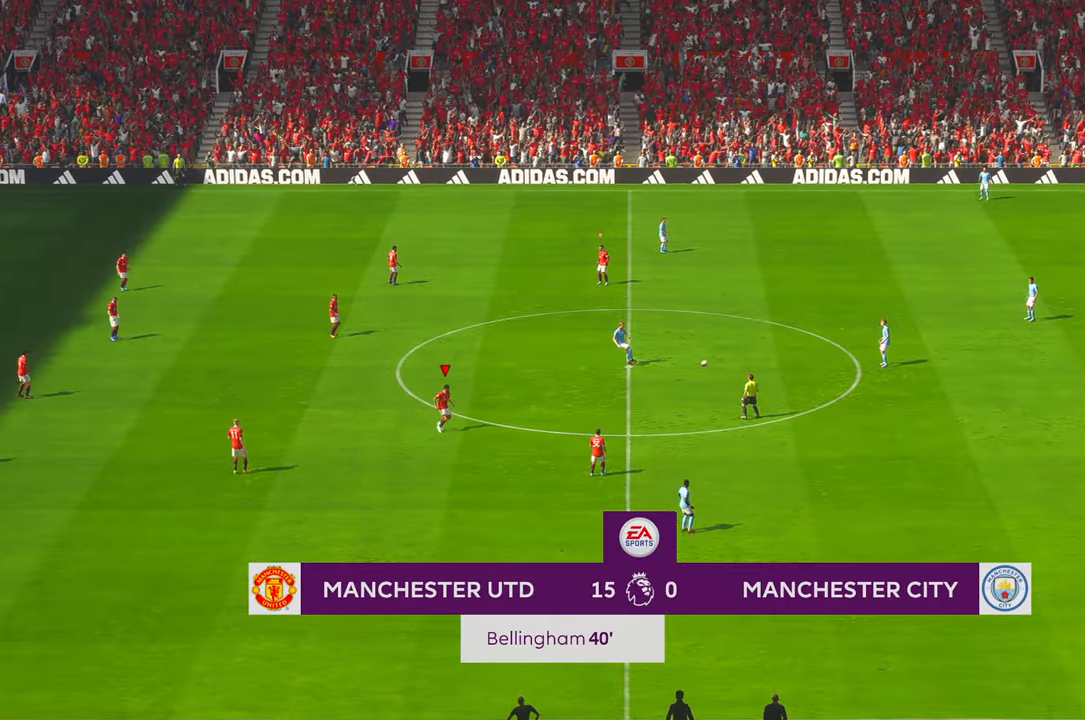
{"buttons": [], "left_stick": "up-right", "right_stick": "center", "events": [[67, "DPAD_UP", "down"], [117, "DPAD_UP", "up"], [134, "left_stick", "right"], [284, "left_stick", "up-right"]]}
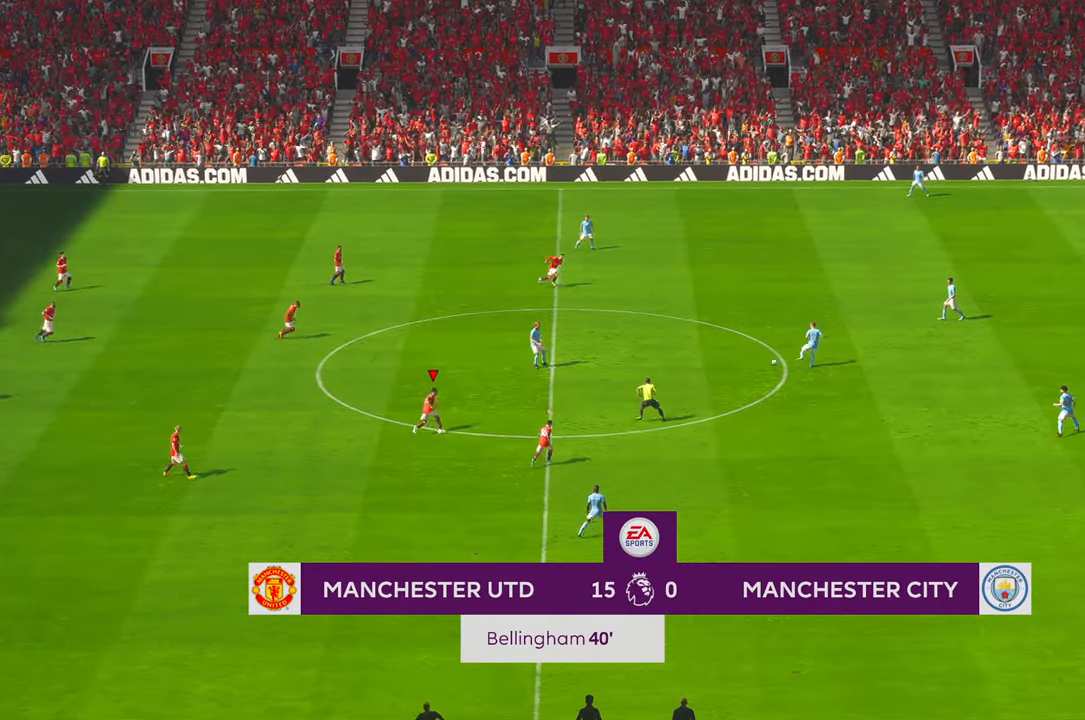
{"buttons": [], "left_stick": "up-right", "right_stick": "center", "events": []}
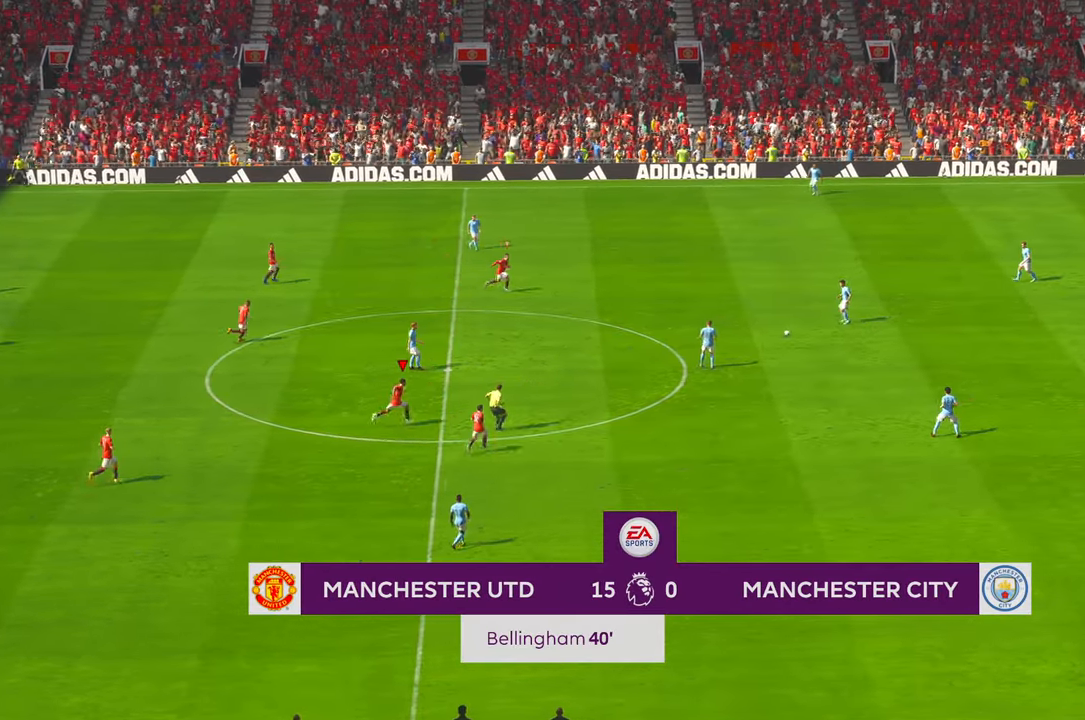
{"buttons": [], "left_stick": "down-right", "right_stick": "center", "events": [[184, "left_stick", "right"], [284, "L1", "down"], [350, "L1", "up"], [434, "left_stick", "down-right"]]}
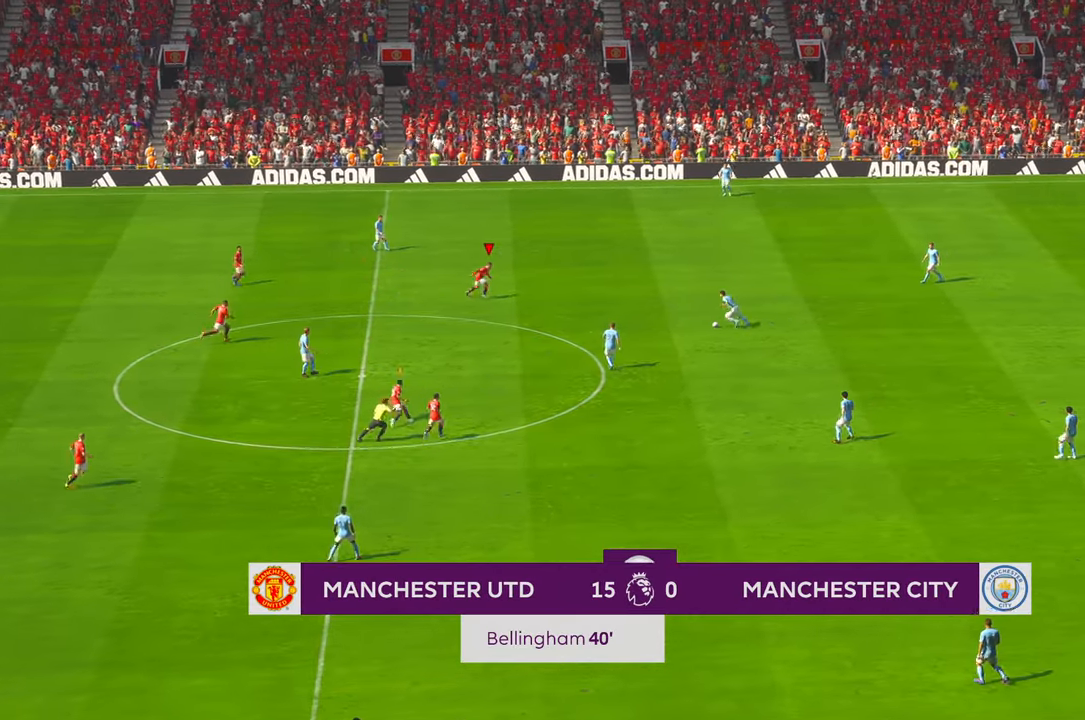
{"buttons": ["DPAD_UP"], "left_stick": "center", "right_stick": "center", "events": [[350, "left_stick", "center"], [500, "DPAD_UP", "down"]]}
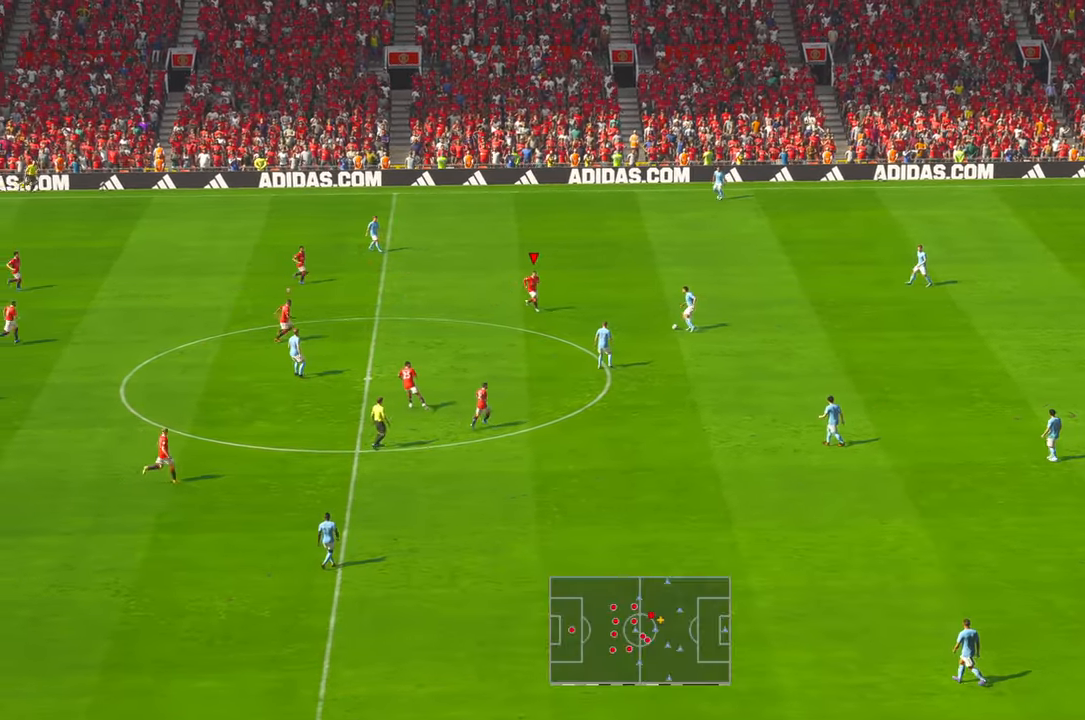
{"buttons": [], "left_stick": "center", "right_stick": "center", "events": [[50, "DPAD_UP", "up"], [184, "DPAD_UP", "down"], [234, "DPAD_UP", "up"], [367, "DPAD_RIGHT", "down"], [400, "SELECT", "down"], [417, "DPAD_RIGHT", "up"], [450, "SELECT", "up"]]}
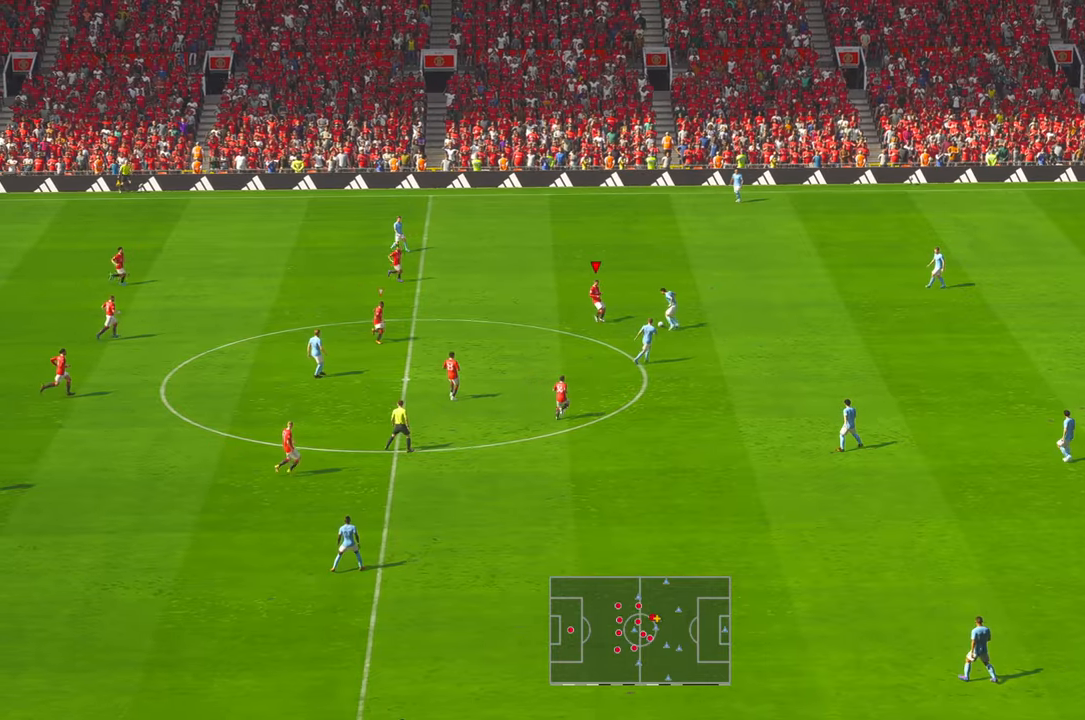
{"buttons": [], "left_stick": "right", "right_stick": "center", "events": [[134, "left_stick", "right"], [150, "A", "down"], [150, "right_stick", "up-right"], [250, "A", "up"], [267, "right_stick", "center"]]}
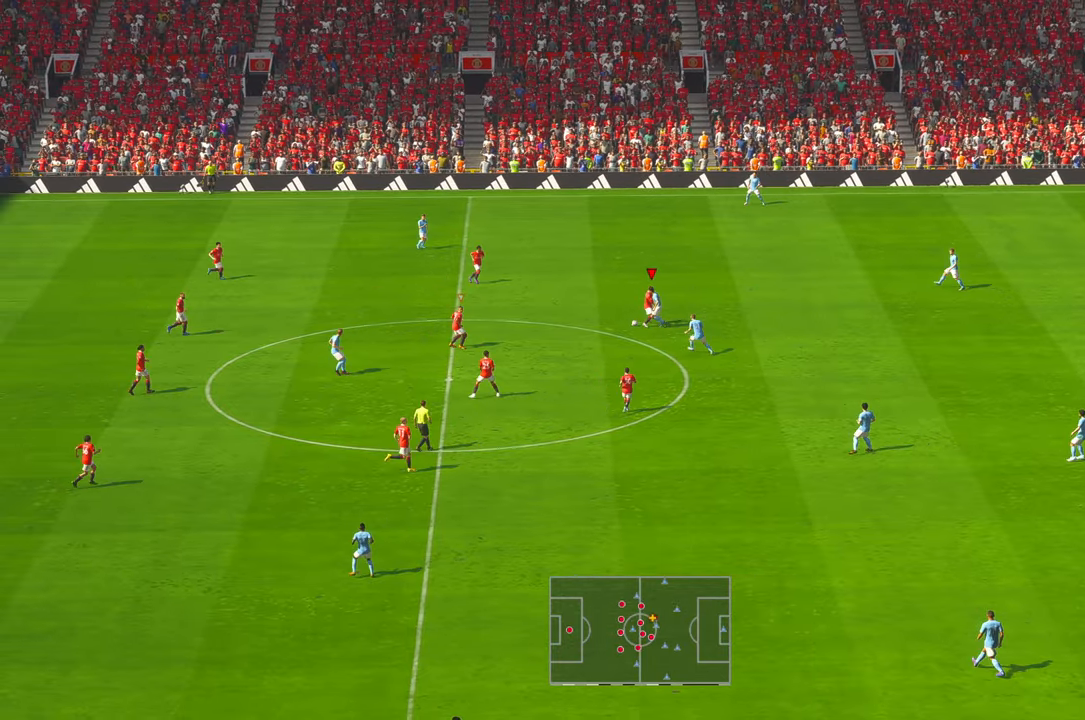
{"buttons": [], "left_stick": "right", "right_stick": "center", "events": [[350, "right_stick", "right"], [434, "right_stick", "center"]]}
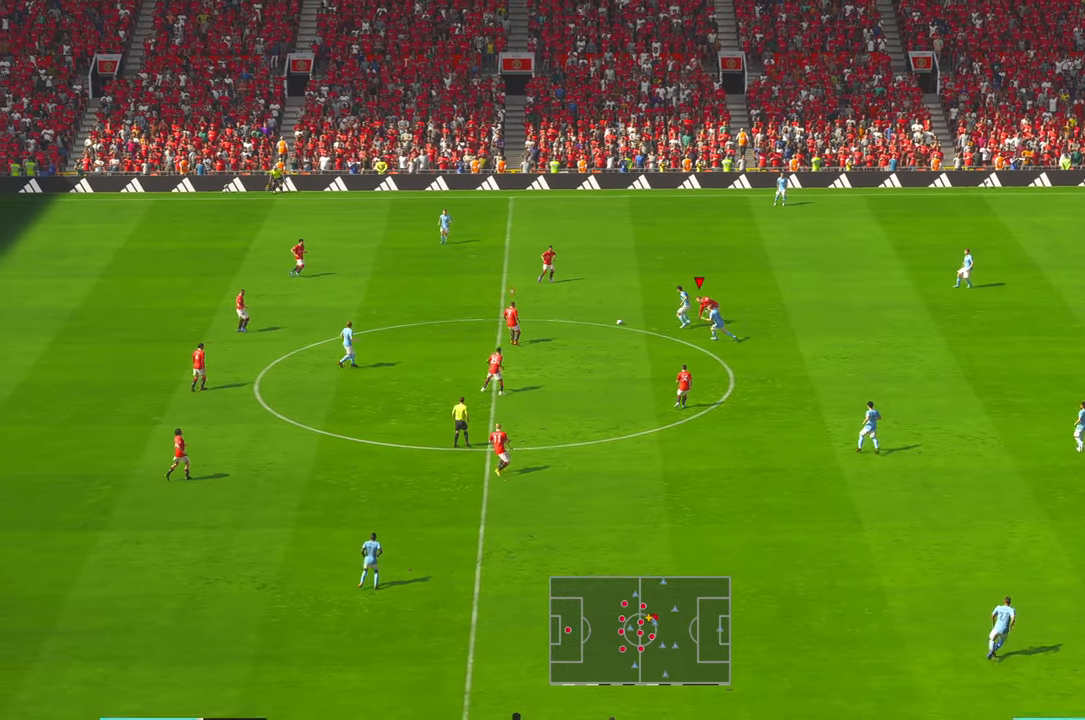
{"buttons": [], "left_stick": "up-right", "right_stick": "center", "events": [[117, "left_stick", "up-right"], [167, "DPAD_DOWN", "down"], [217, "DPAD_DOWN", "up"]]}
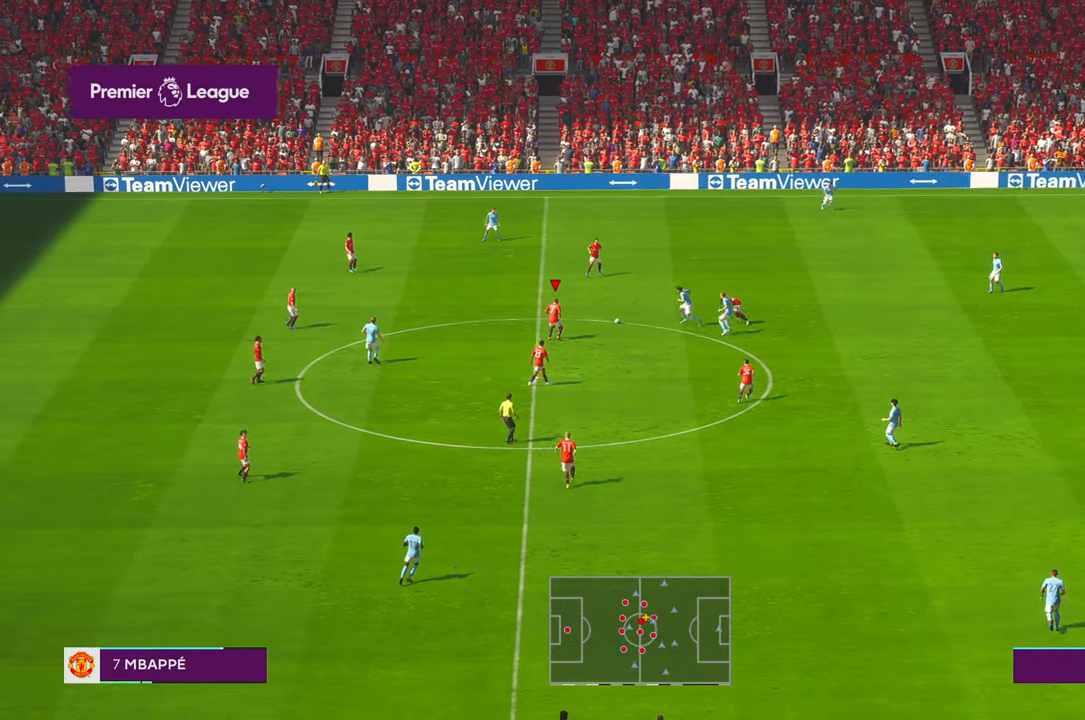
{"buttons": [], "left_stick": "up", "right_stick": "center", "events": [[317, "left_stick", "up"], [350, "A", "down"], [500, "A", "up"]]}
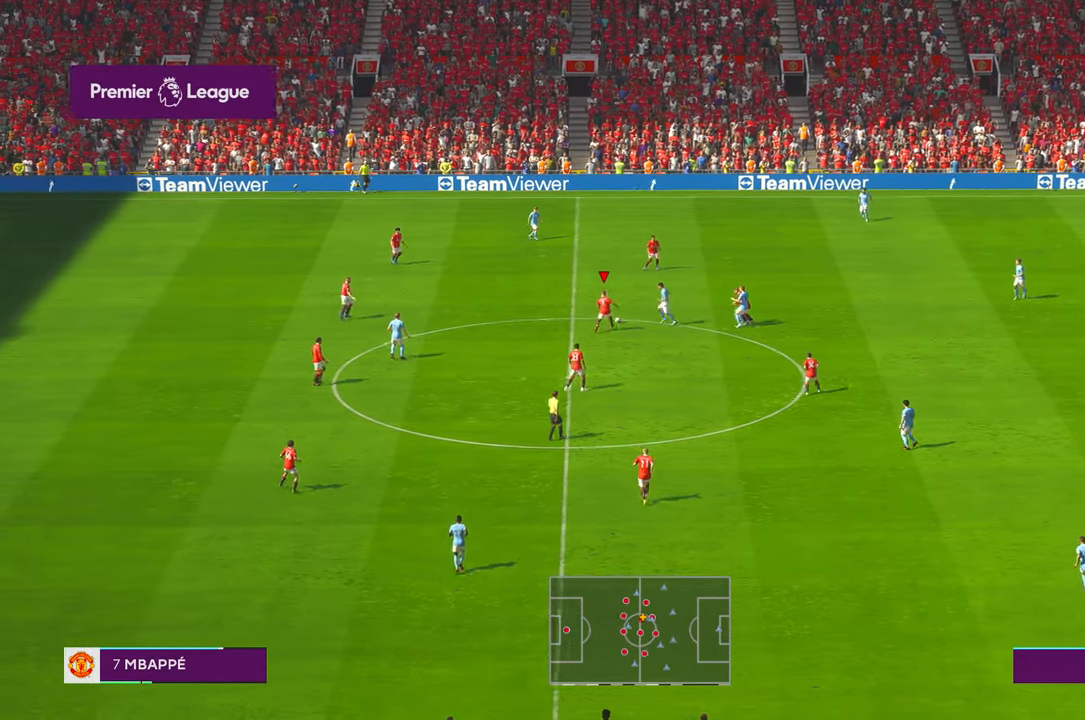
{"buttons": [], "left_stick": "up", "right_stick": "center", "events": []}
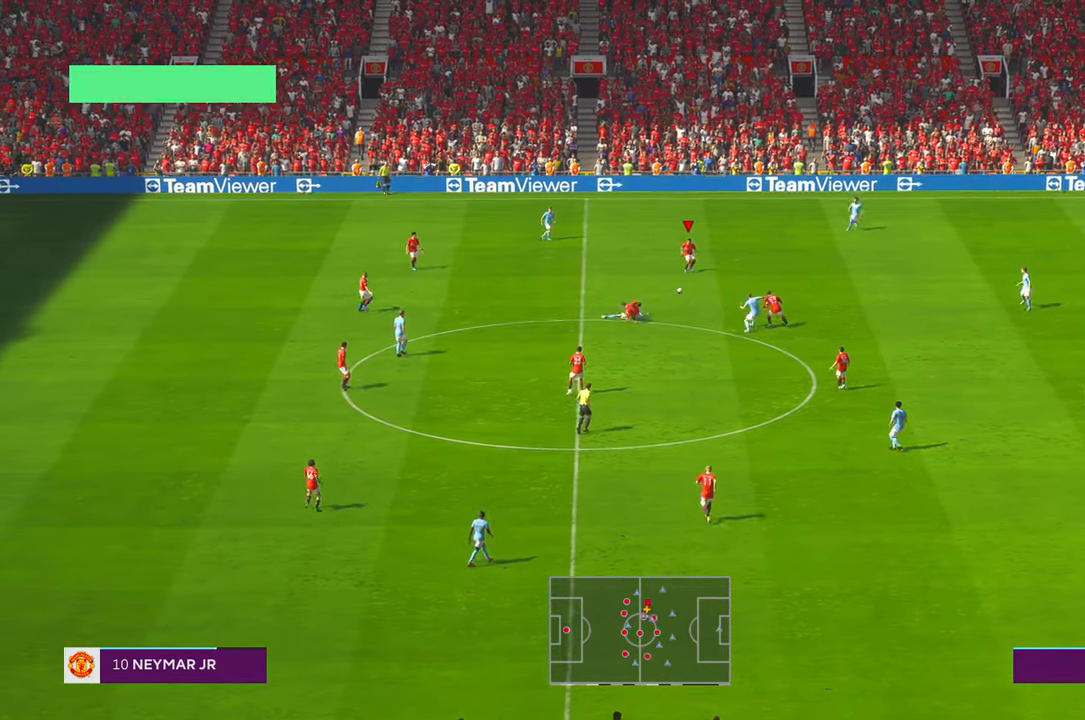
{"buttons": [], "left_stick": "right", "right_stick": "center"}
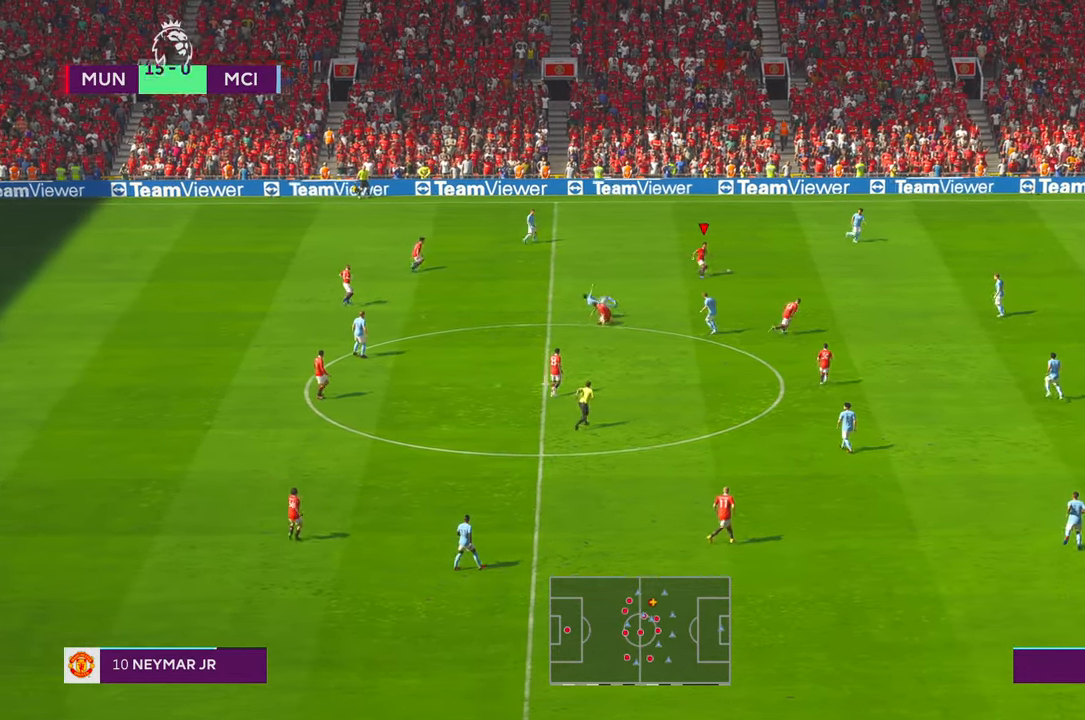
{"buttons": [], "left_stick": "down-right", "right_stick": "center", "events": [[334, "left_stick", "down-right"]]}
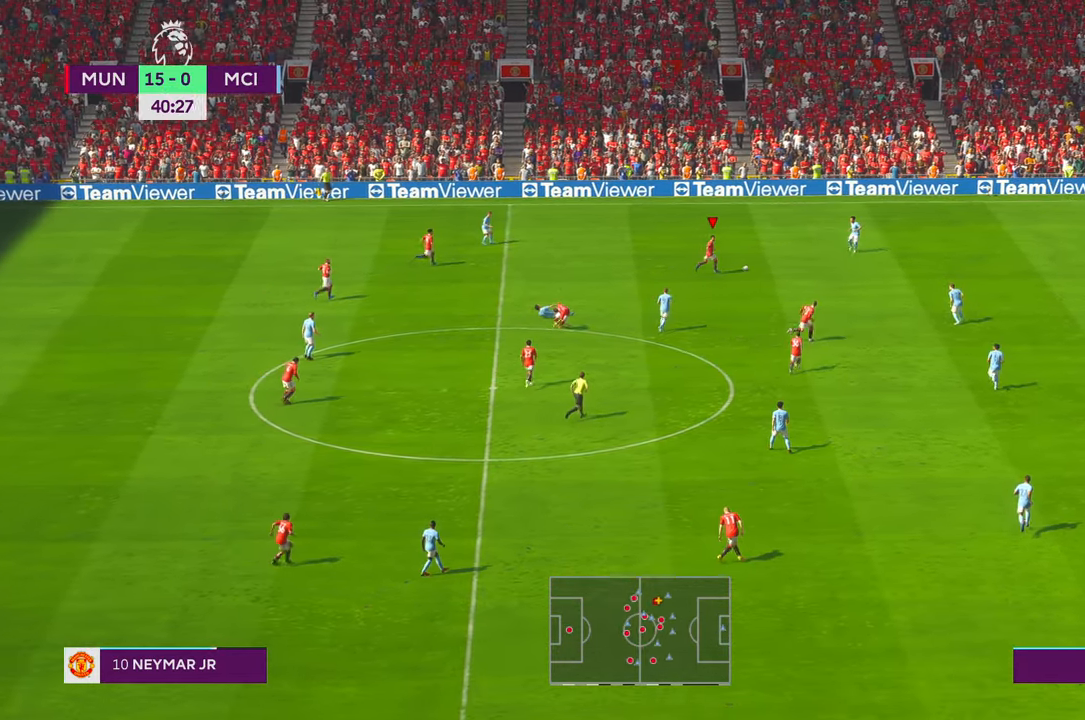
{"buttons": [], "left_stick": "down", "right_stick": "center", "events": [[100, "Y", "down"], [167, "left_stick", "down"], [334, "Y", "up"]]}
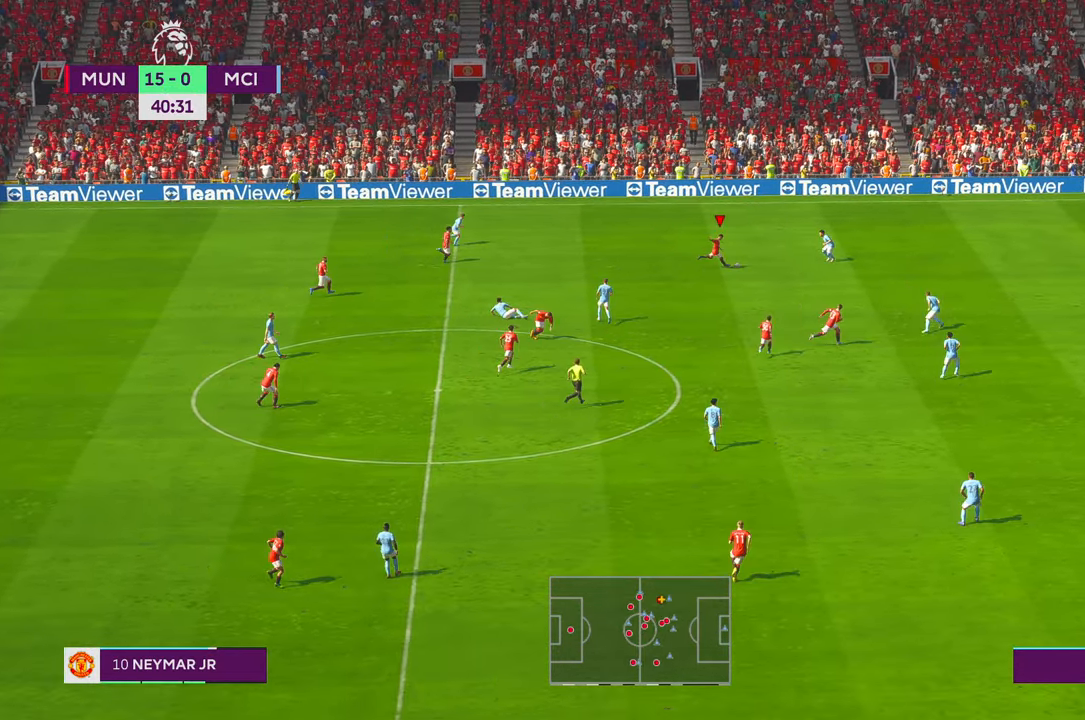
{"buttons": [], "left_stick": "down", "right_stick": "center", "events": []}
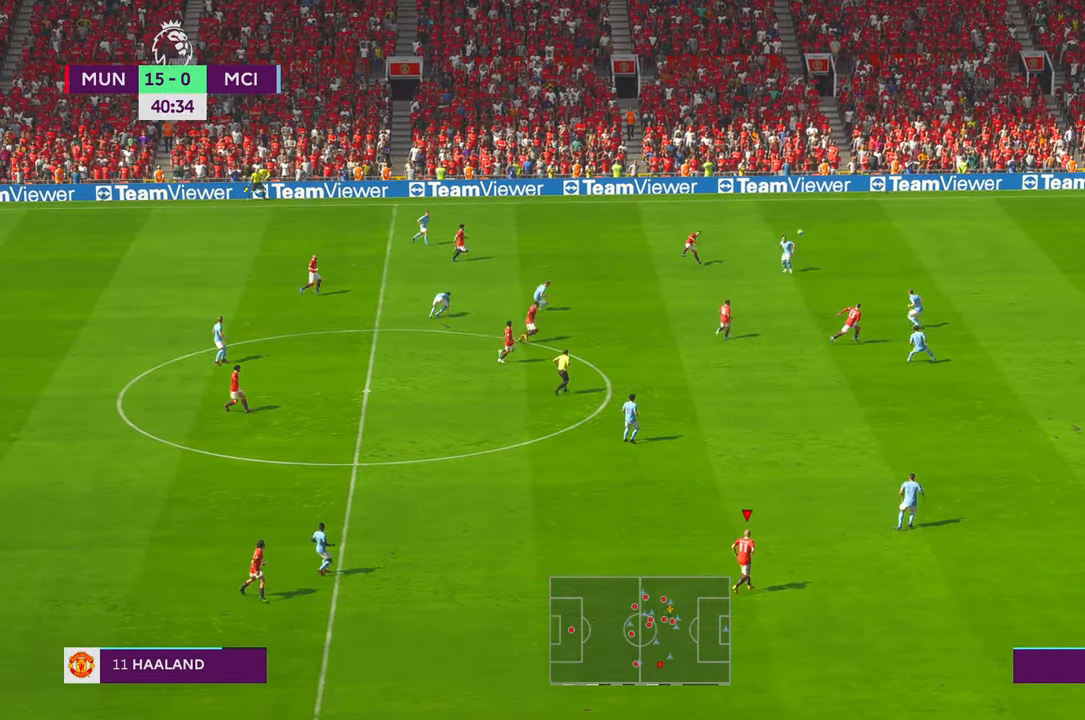
{"buttons": [], "left_stick": "down-right", "right_stick": "center", "events": [[200, "left_stick", "down-right"]]}
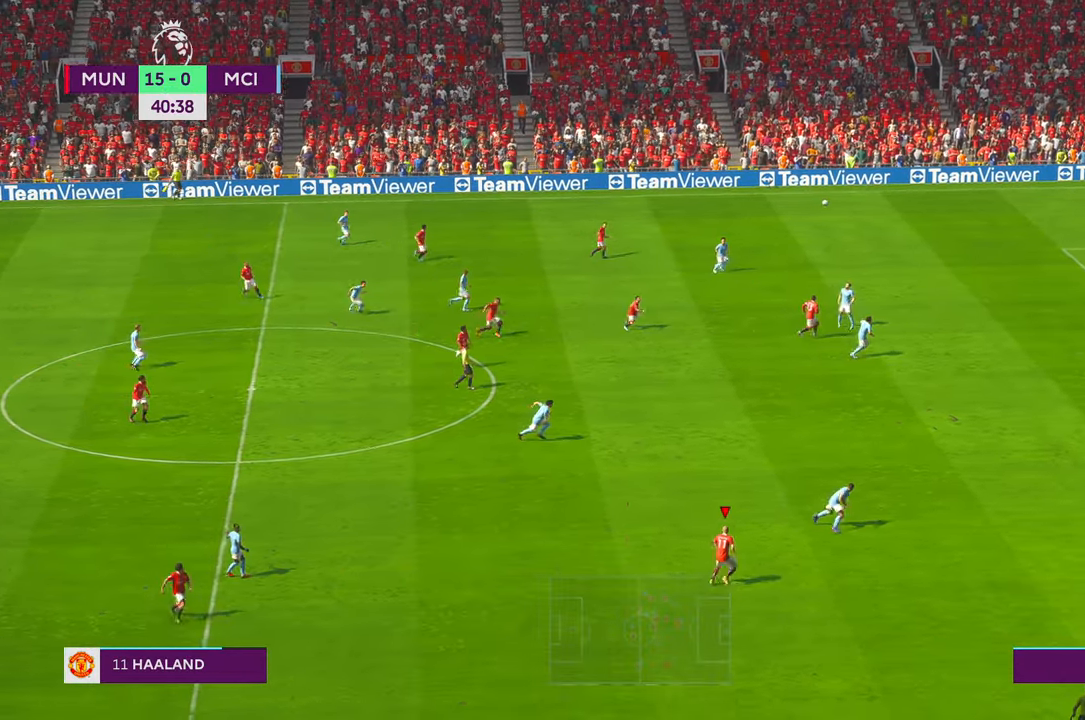
{"buttons": [], "left_stick": "right", "right_stick": "center", "events": [[284, "left_stick", "right"]]}